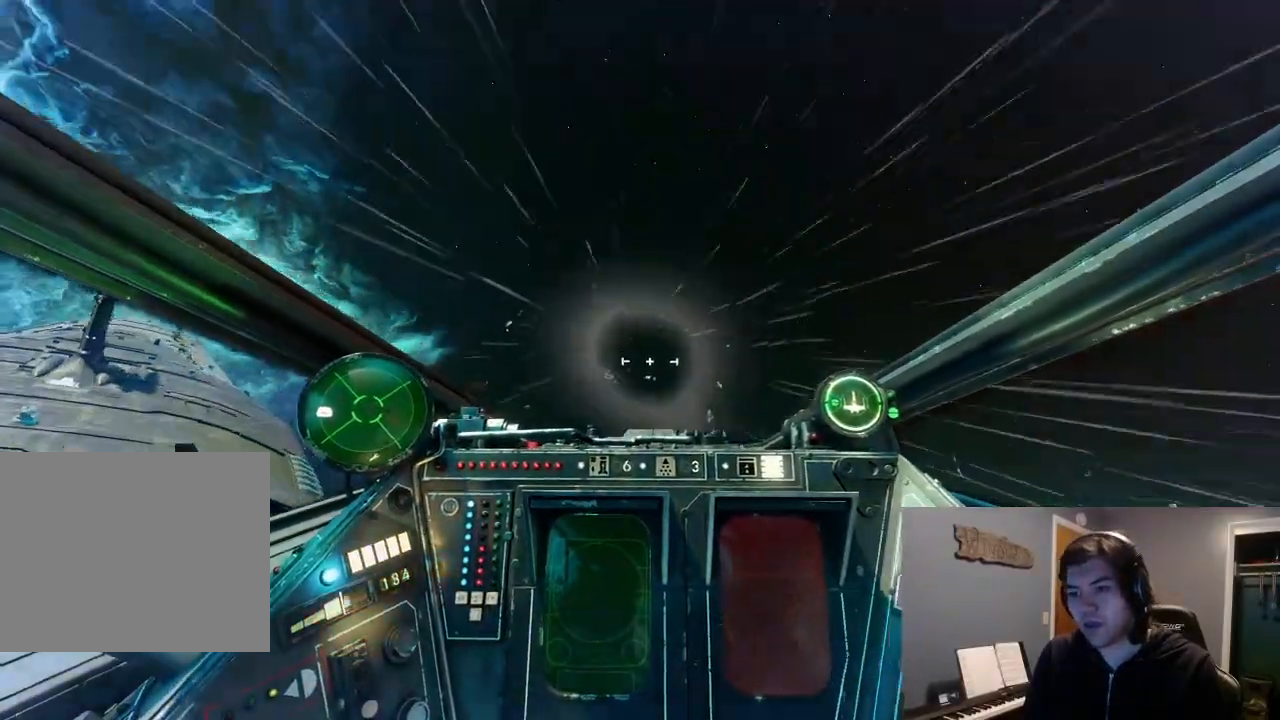
Gameplay with a controller (Xbox layout); each line is a JSON object with the inputs held at the frame after it (dt_ms = milliseconds from this image to that frame). "events" lists button and stick changes between this image and that frame as [ms after this image, input, new state], when the widget could be followed in between.
{"dt_ms": 500, "buttons": [], "left_stick": "center", "right_stick": "down-left", "events": [[133, "L2", "up"], [267, "L2", "down"], [400, "L2", "up"], [433, "left_stick", "center"]]}
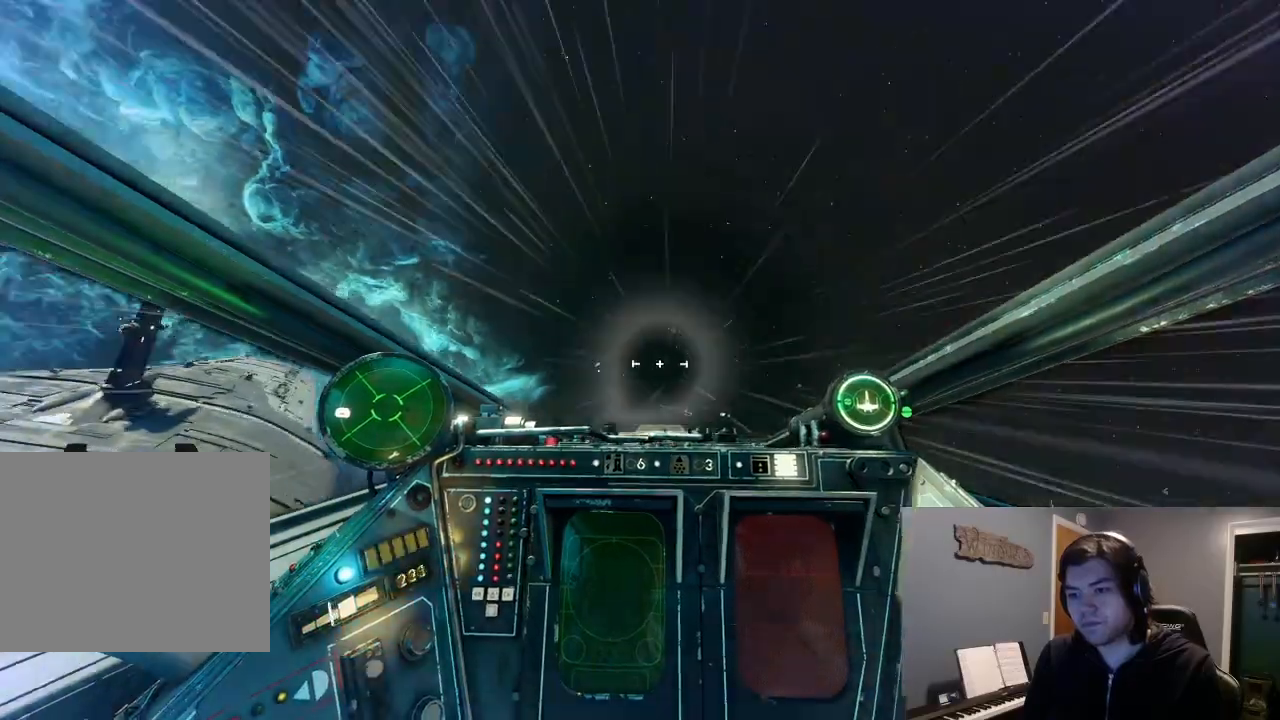
{"dt_ms": 500, "buttons": ["L2"], "left_stick": "down-left", "right_stick": "down-left", "events": [[67, "L2", "down"], [367, "left_stick", "down-left"]]}
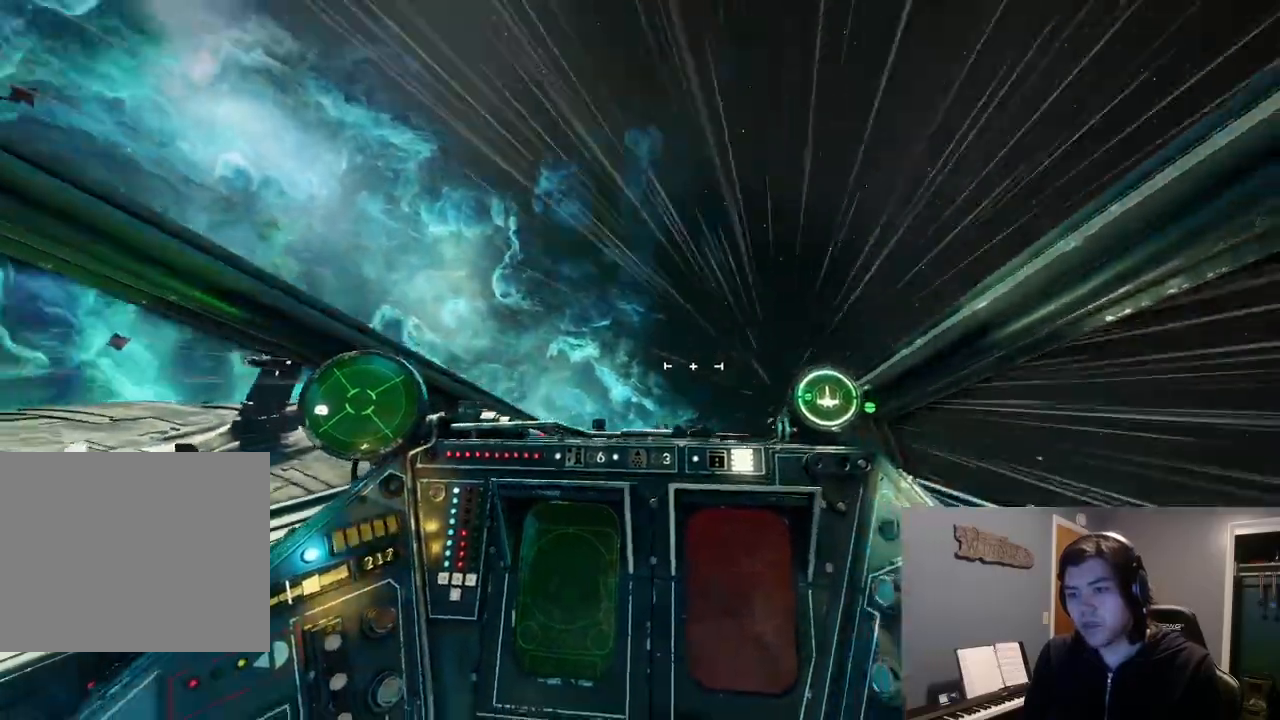
{"dt_ms": 500, "buttons": ["L2"], "left_stick": "center", "right_stick": "down-left", "events": [[200, "left_stick", "center"]]}
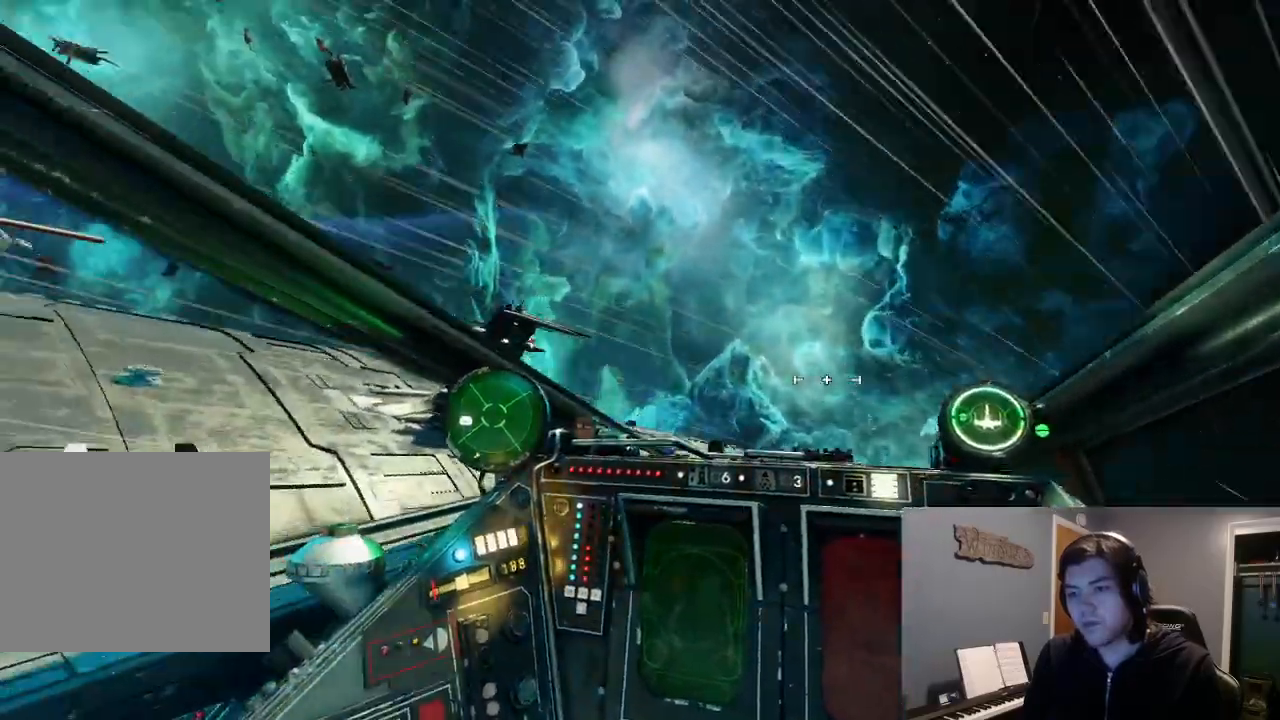
{"dt_ms": 500, "buttons": ["L2"], "left_stick": "center", "right_stick": "down-left", "events": []}
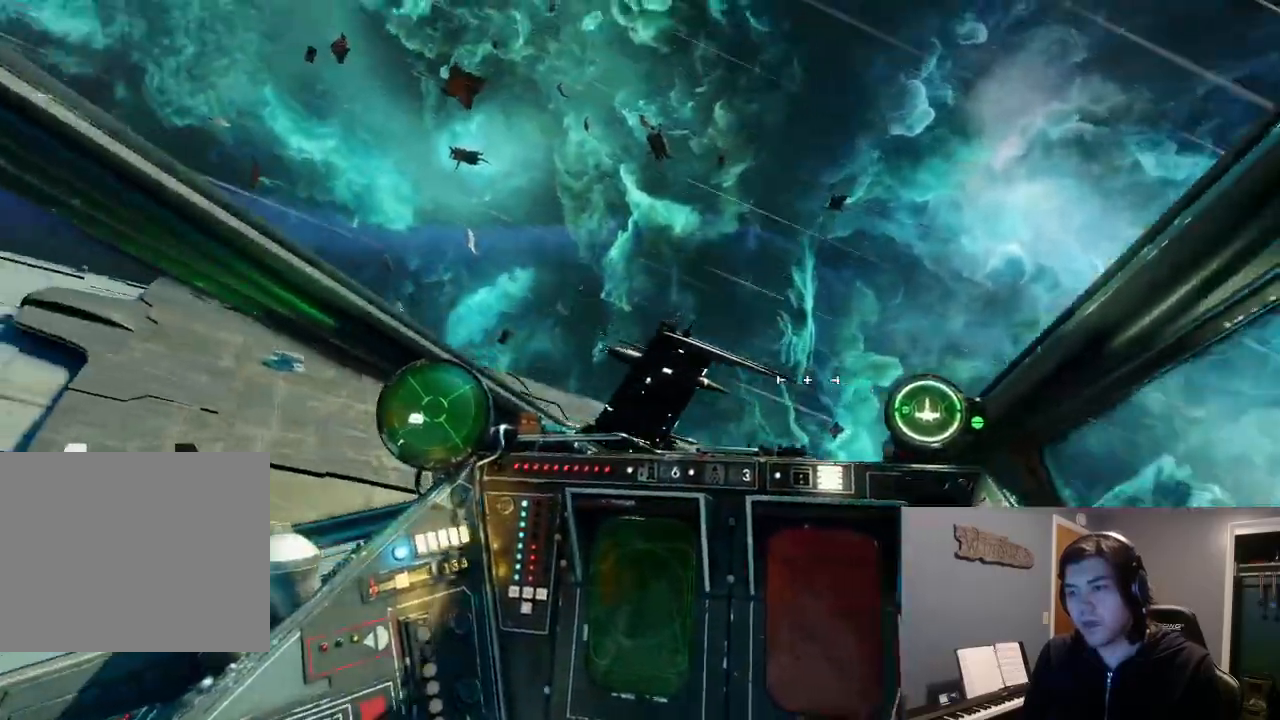
{"dt_ms": 1000, "buttons": [], "left_stick": "center", "right_stick": "center"}
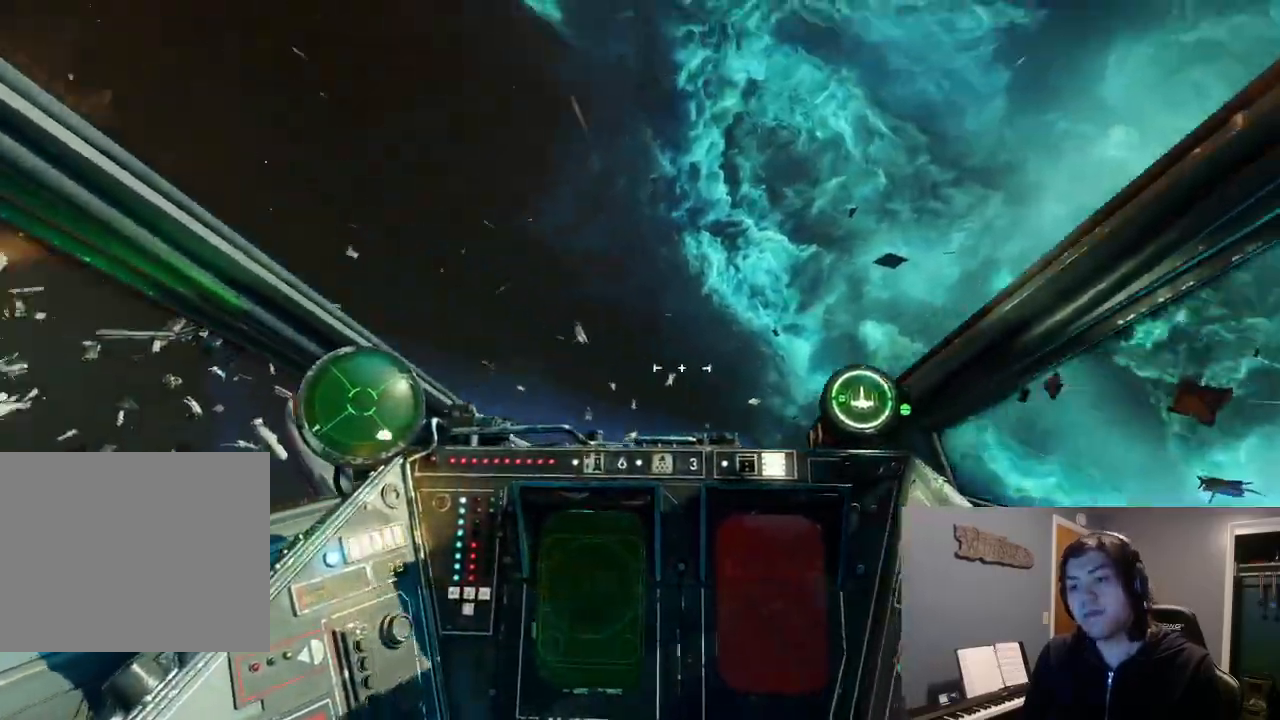
{"dt_ms": 500, "buttons": ["L2"], "left_stick": "center", "right_stick": "left", "events": [[67, "L2", "down"], [67, "right_stick", "left"], [100, "DPAD_UP", "down"], [200, "DPAD_RIGHT", "down"], [200, "L2", "up"], [333, "DPAD_RIGHT", "up"], [333, "DPAD_UP", "up"], [367, "L2", "down"]]}
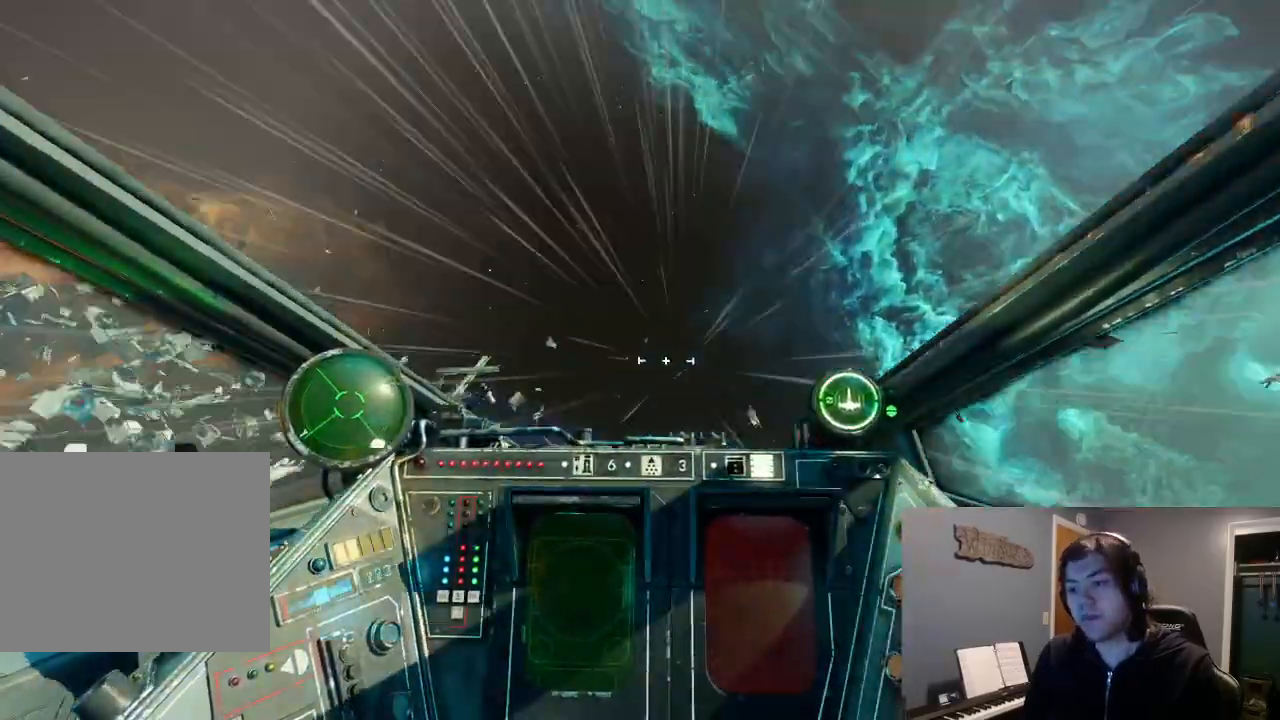
{"dt_ms": 500, "buttons": [], "left_stick": "center", "right_stick": "left", "events": [[233, "L2", "up"], [367, "L2", "down"], [467, "L2", "up"]]}
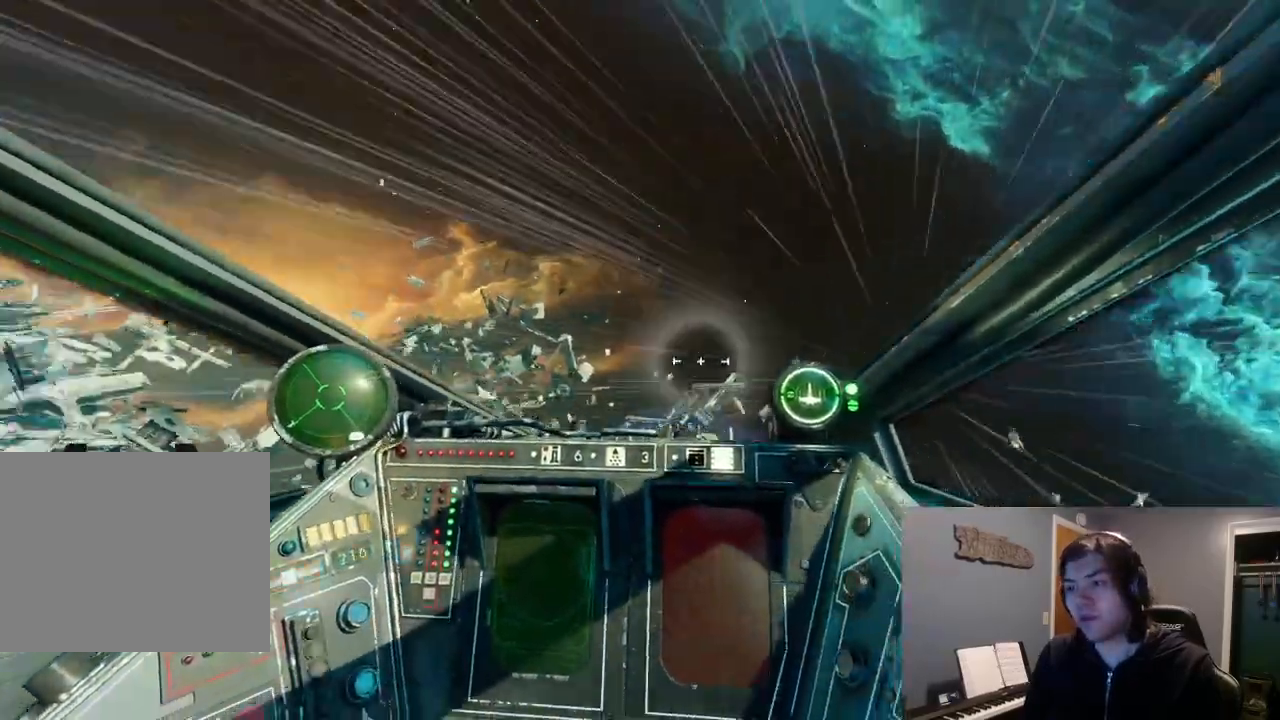
{"dt_ms": 500, "buttons": ["L2"], "left_stick": "down-left", "right_stick": "down-left", "events": [[133, "L2", "down"], [167, "right_stick", "down-left"], [300, "left_stick", "down-left"]]}
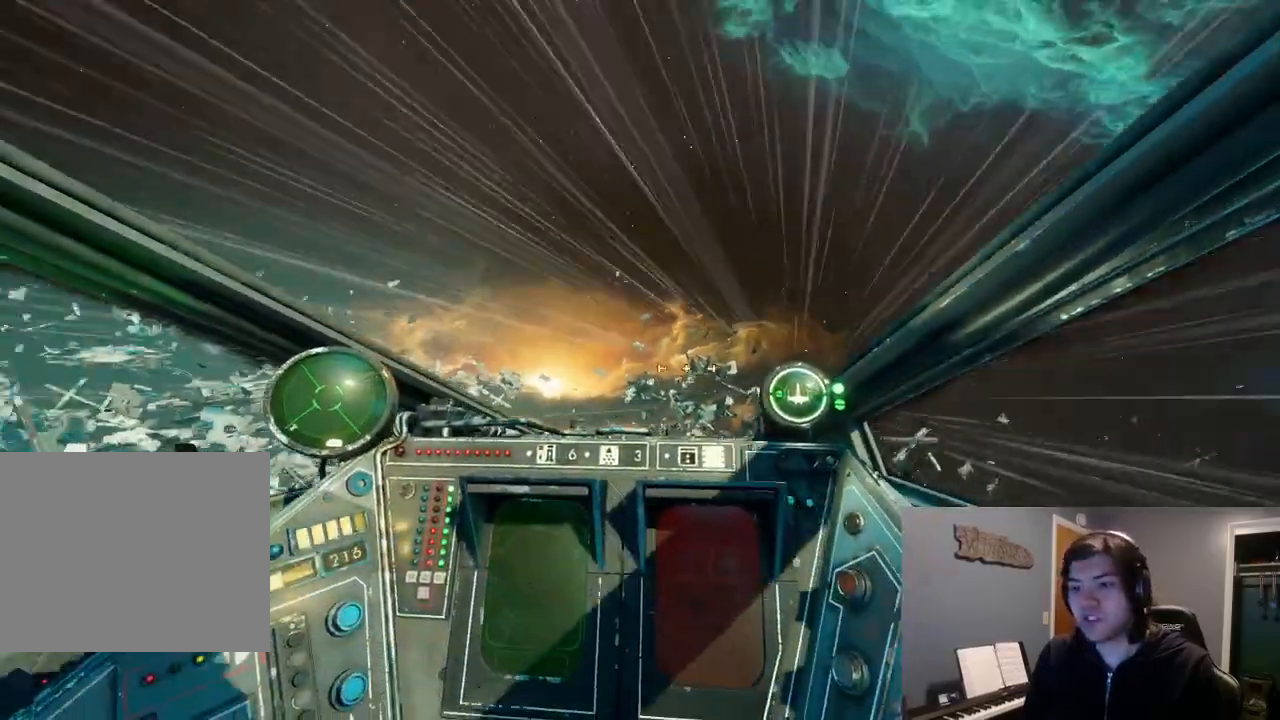
{"dt_ms": 1000, "buttons": ["L2", "DPAD_UP", "DPAD_LEFT"], "left_stick": "center", "right_stick": "left"}
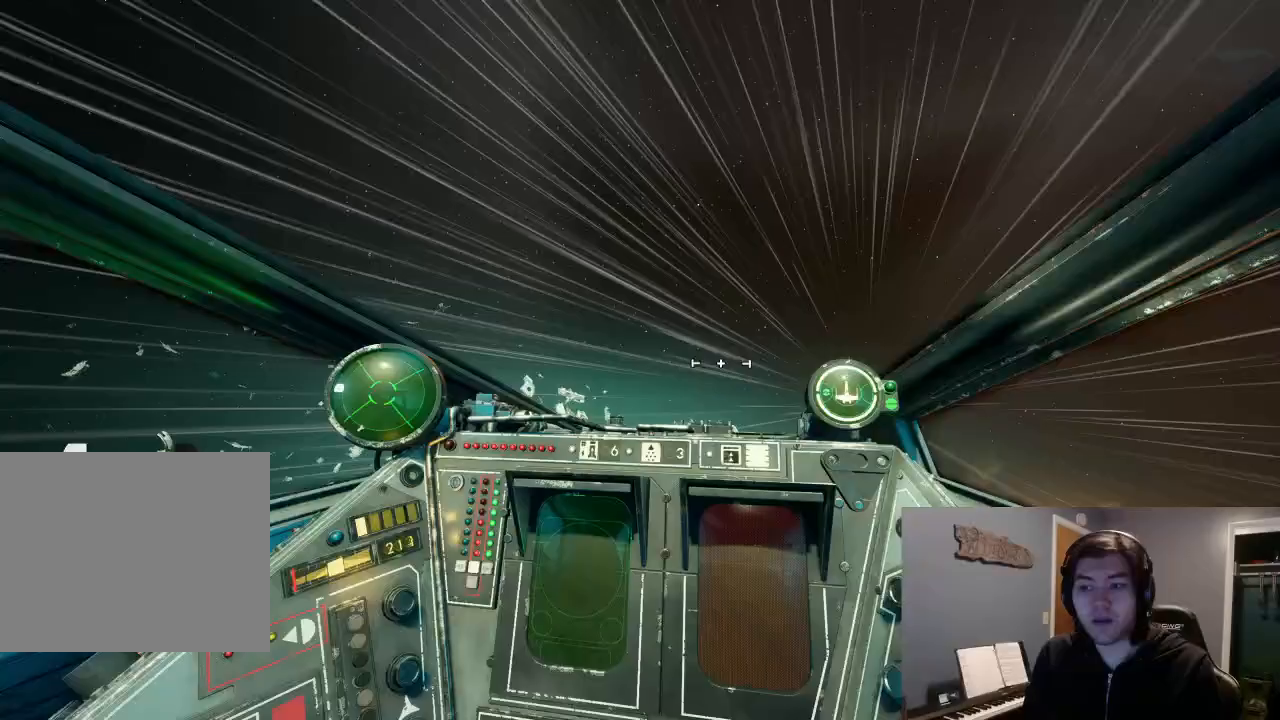
{"dt_ms": 500, "buttons": ["L2"], "left_stick": "center", "right_stick": "left", "events": [[33, "DPAD_UP", "up"], [100, "DPAD_LEFT", "up"]]}
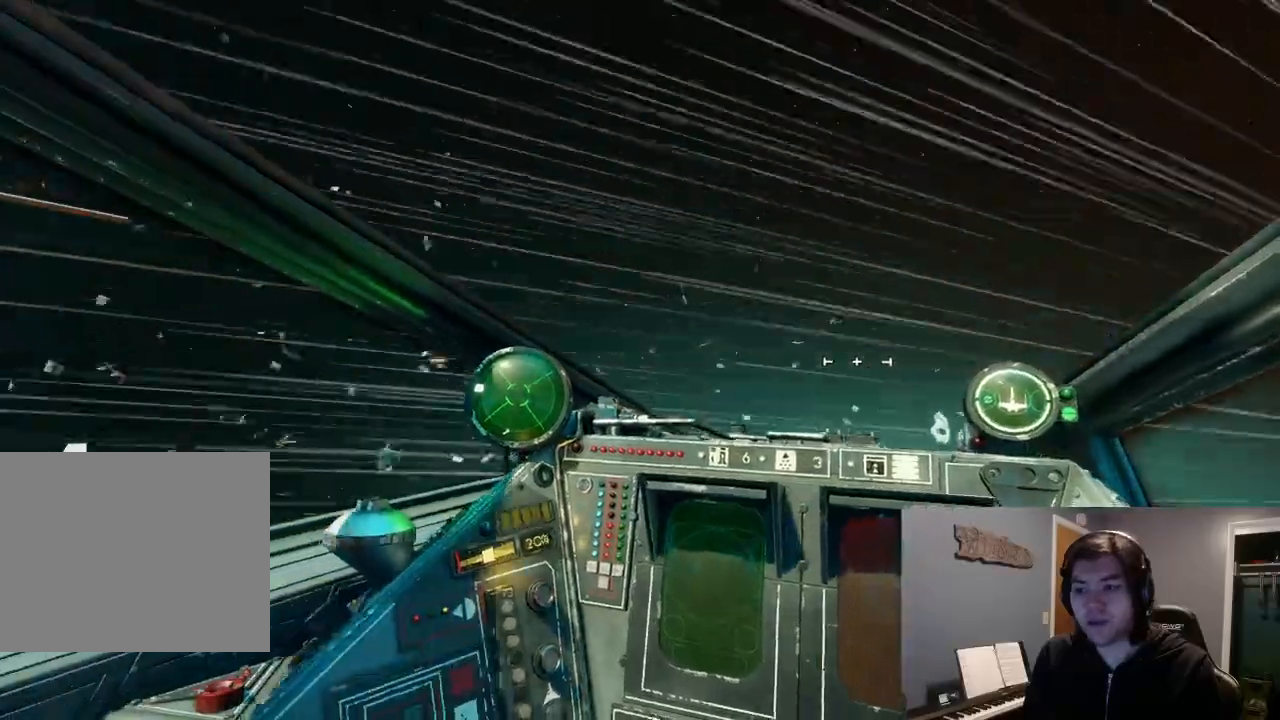
{"dt_ms": 500, "buttons": [], "left_stick": "center", "right_stick": "down-left", "events": [[200, "L2", "up"], [300, "DPAD_RIGHT", "down"], [300, "right_stick", "down-left"], [333, "L2", "down"], [400, "DPAD_RIGHT", "up"], [400, "DPAD_UP", "down"], [467, "DPAD_UP", "up"], [467, "L2", "up"]]}
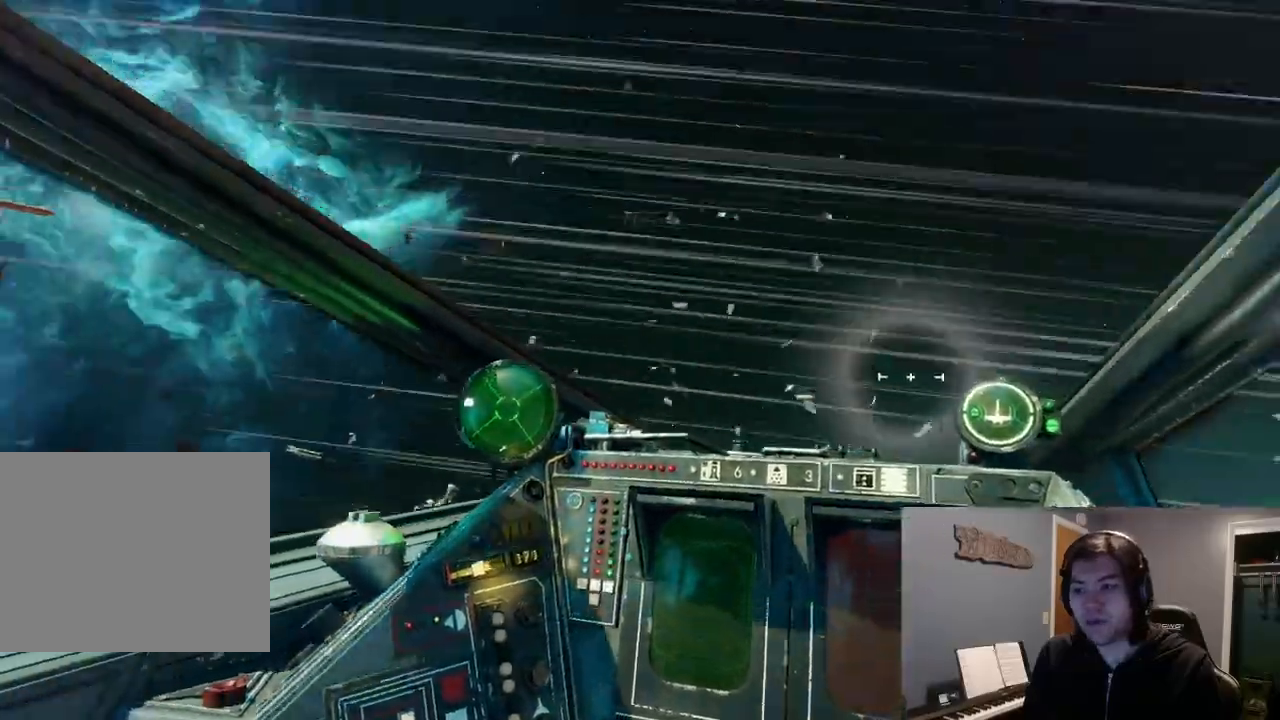
{"dt_ms": 1000, "buttons": ["L2"], "left_stick": "center", "right_stick": "left"}
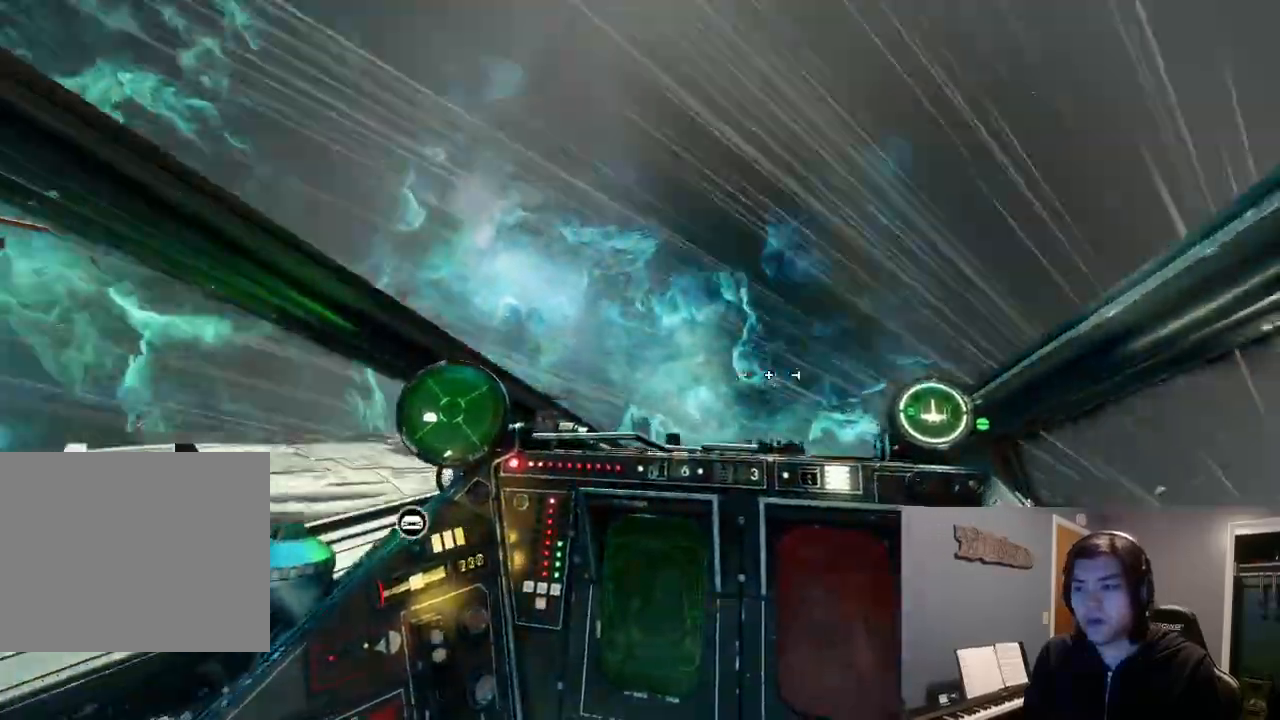
{"dt_ms": 500, "buttons": ["L2"], "left_stick": "center", "right_stick": "left", "events": []}
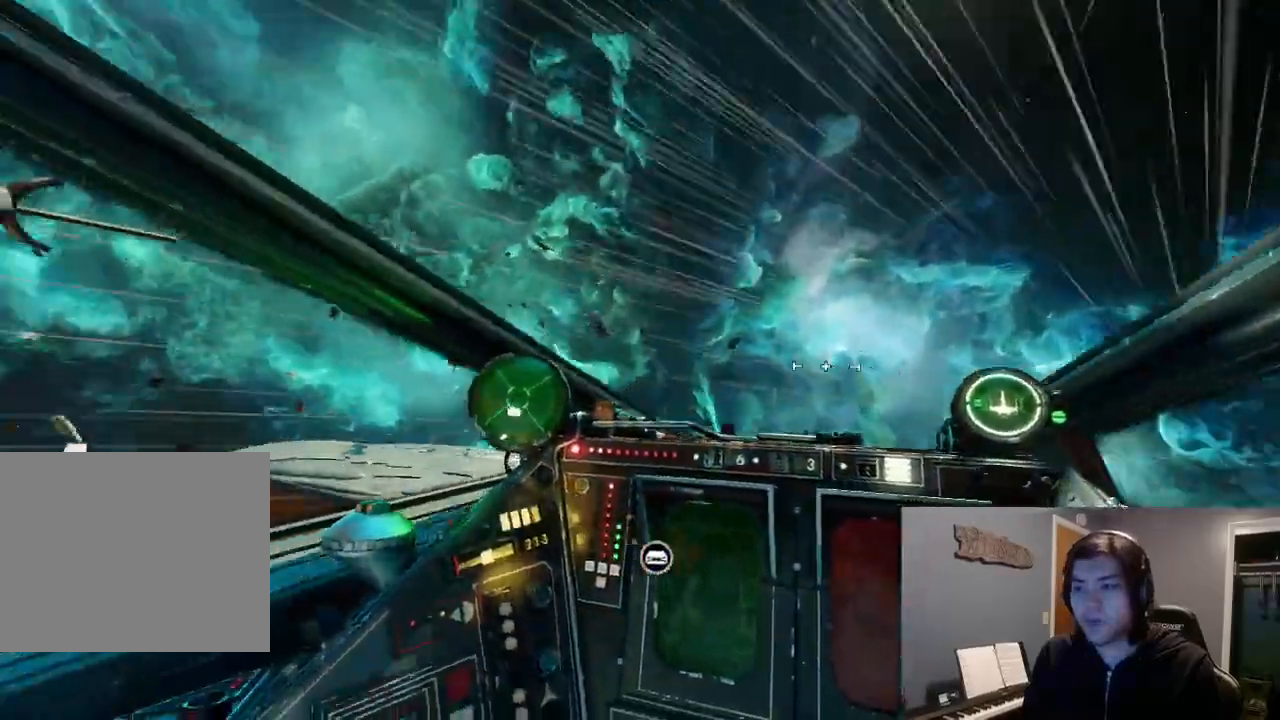
{"dt_ms": 500, "buttons": ["L2"], "left_stick": "center", "right_stick": "left", "events": [[400, "DPAD_LEFT", "down"], [467, "DPAD_LEFT", "up"]]}
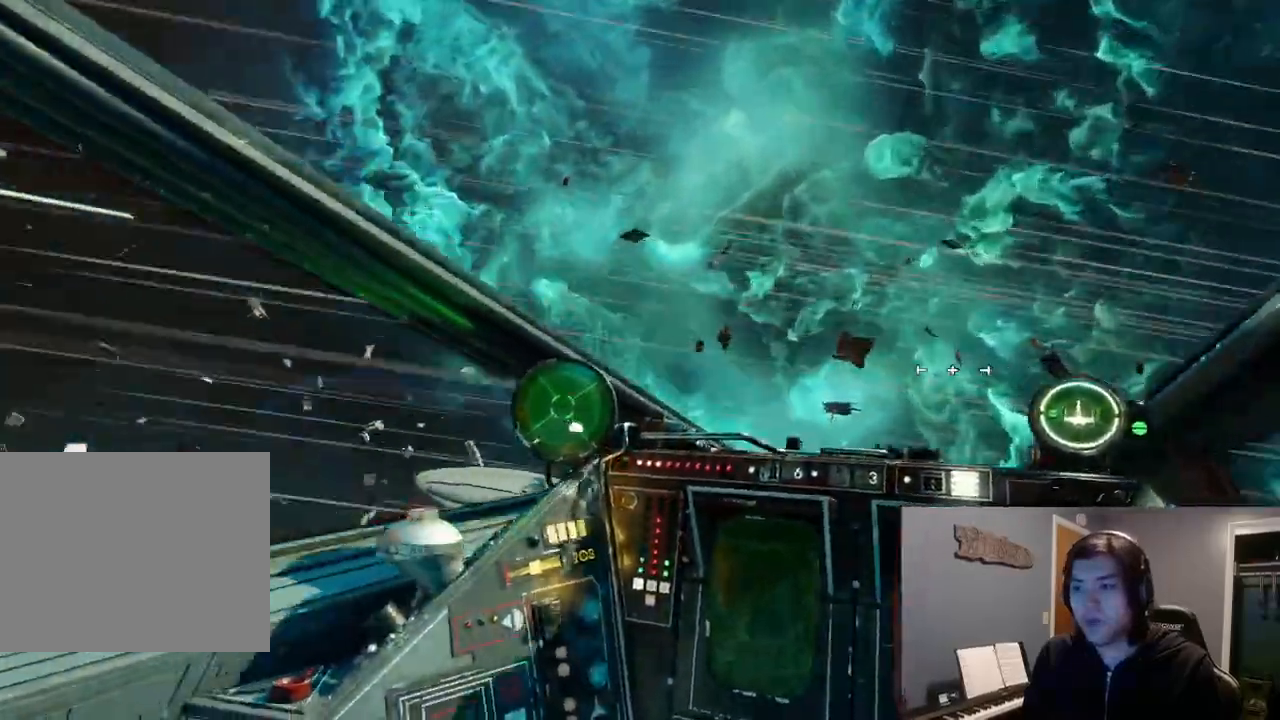
{"dt_ms": 500, "buttons": ["L2"], "left_stick": "center", "right_stick": "left", "events": []}
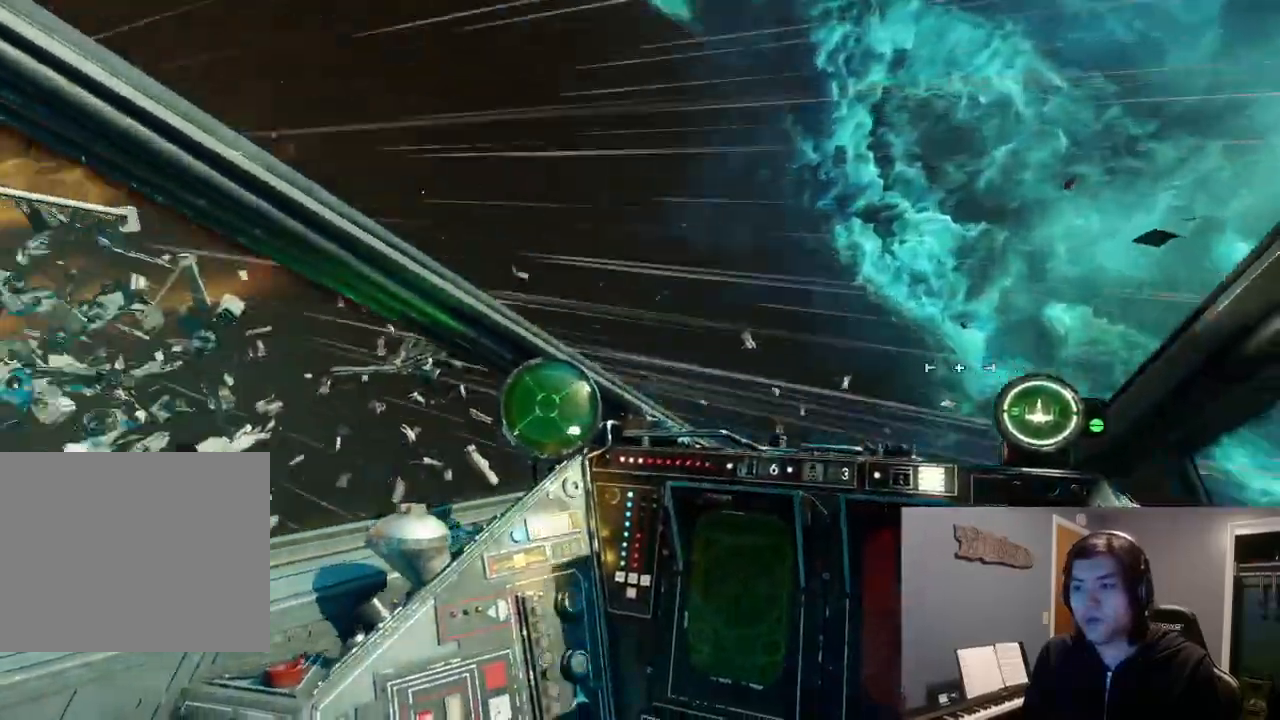
{"dt_ms": 500, "buttons": ["L2"], "left_stick": "center", "right_stick": "up-left", "events": [[33, "L2", "up"], [200, "DPAD_RIGHT", "down"], [233, "L2", "down"], [333, "DPAD_RIGHT", "up"], [333, "DPAD_UP", "down"], [367, "DPAD_UP", "up"], [367, "L2", "up"], [500, "L2", "down"], [500, "right_stick", "up-left"]]}
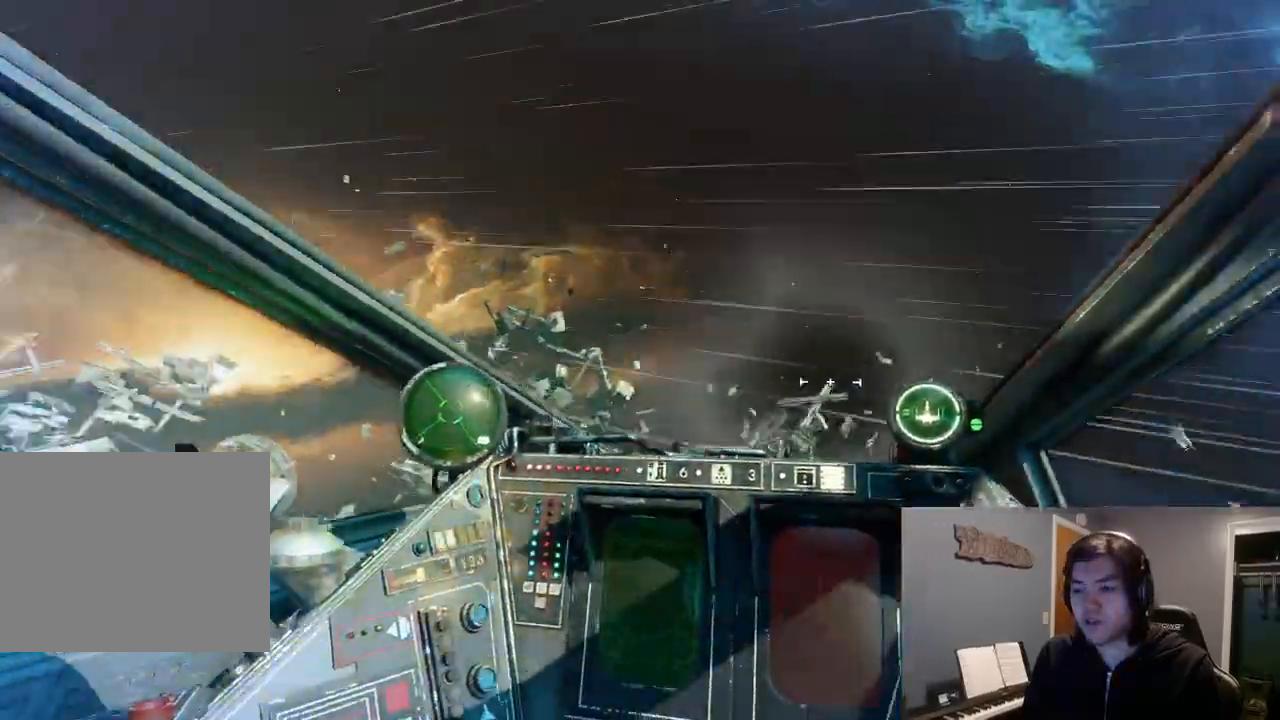
{"dt_ms": 500, "buttons": ["L2", "DPAD_LEFT"], "left_stick": "center", "right_stick": "up-right", "events": [[100, "right_stick", "up"], [200, "right_stick", "up-right"], [400, "DPAD_LEFT", "down"]]}
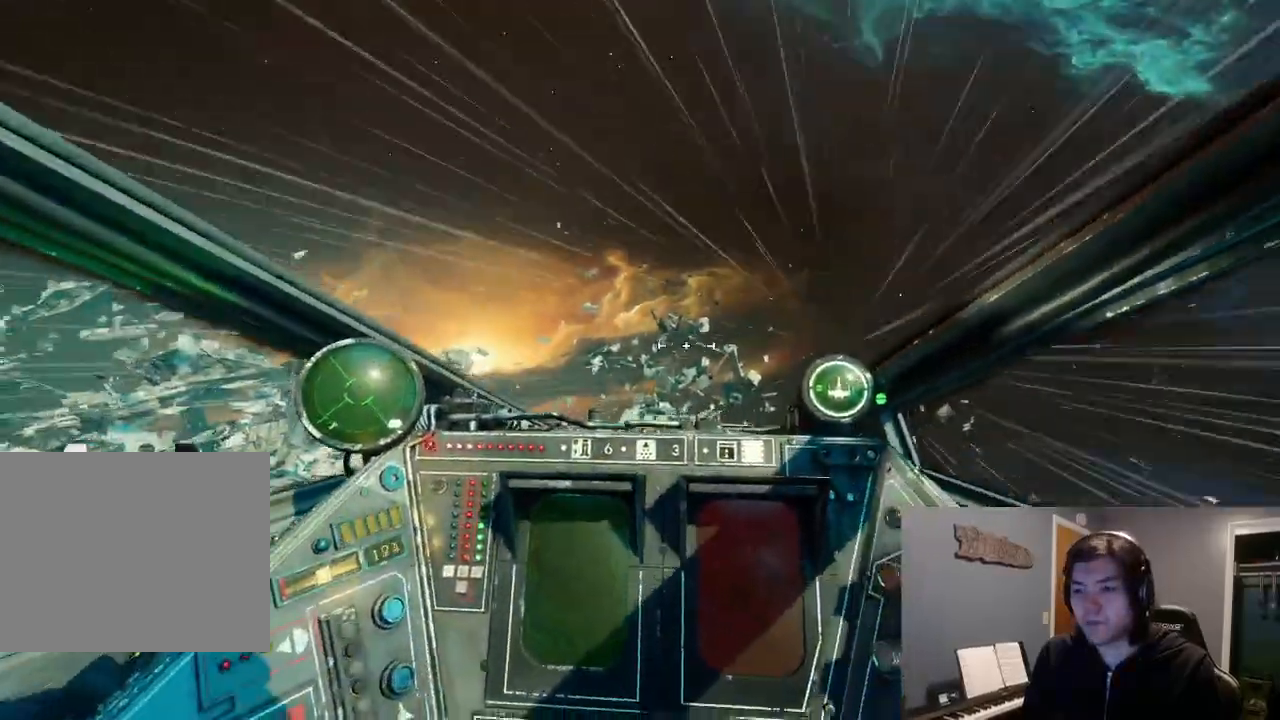
{"dt_ms": 500, "buttons": [], "left_stick": "center", "right_stick": "right", "events": [[33, "DPAD_LEFT", "up"], [267, "right_stick", "right"], [500, "L2", "up"]]}
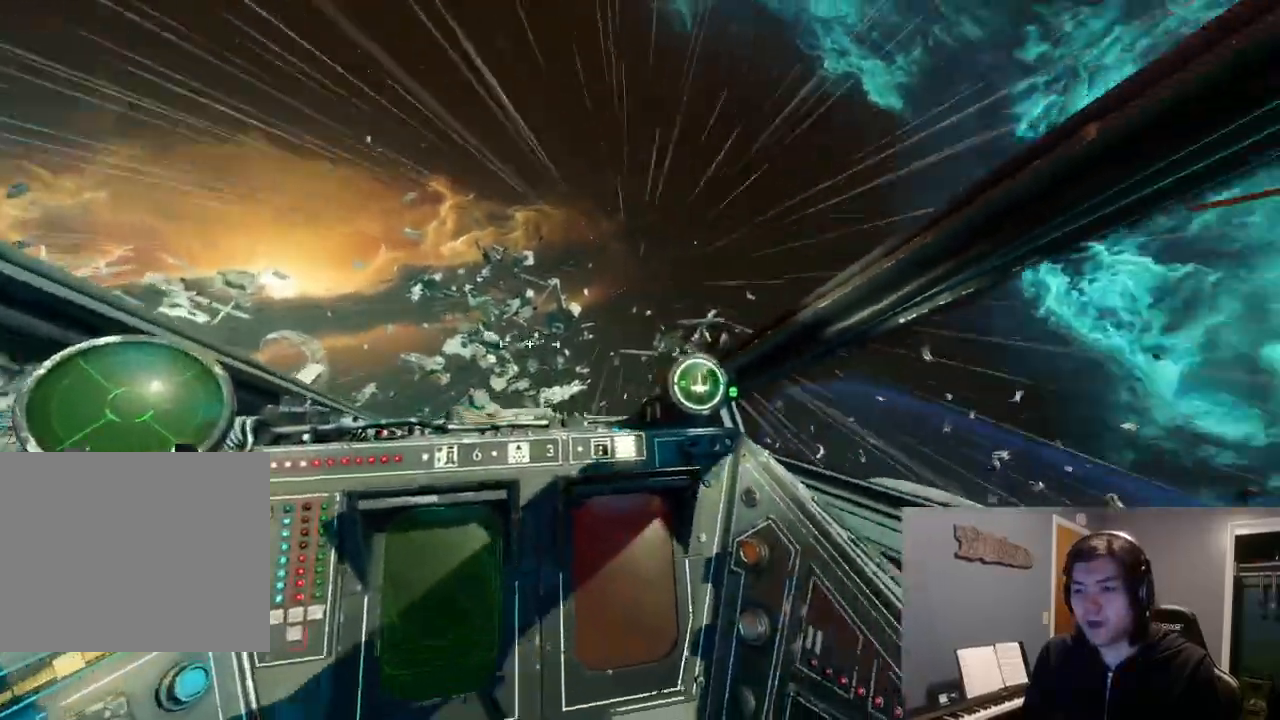
{"dt_ms": 500, "buttons": ["DPAD_LEFT"], "left_stick": "center", "right_stick": "down-right", "events": [[100, "right_stick", "down-right"], [467, "DPAD_LEFT", "down"]]}
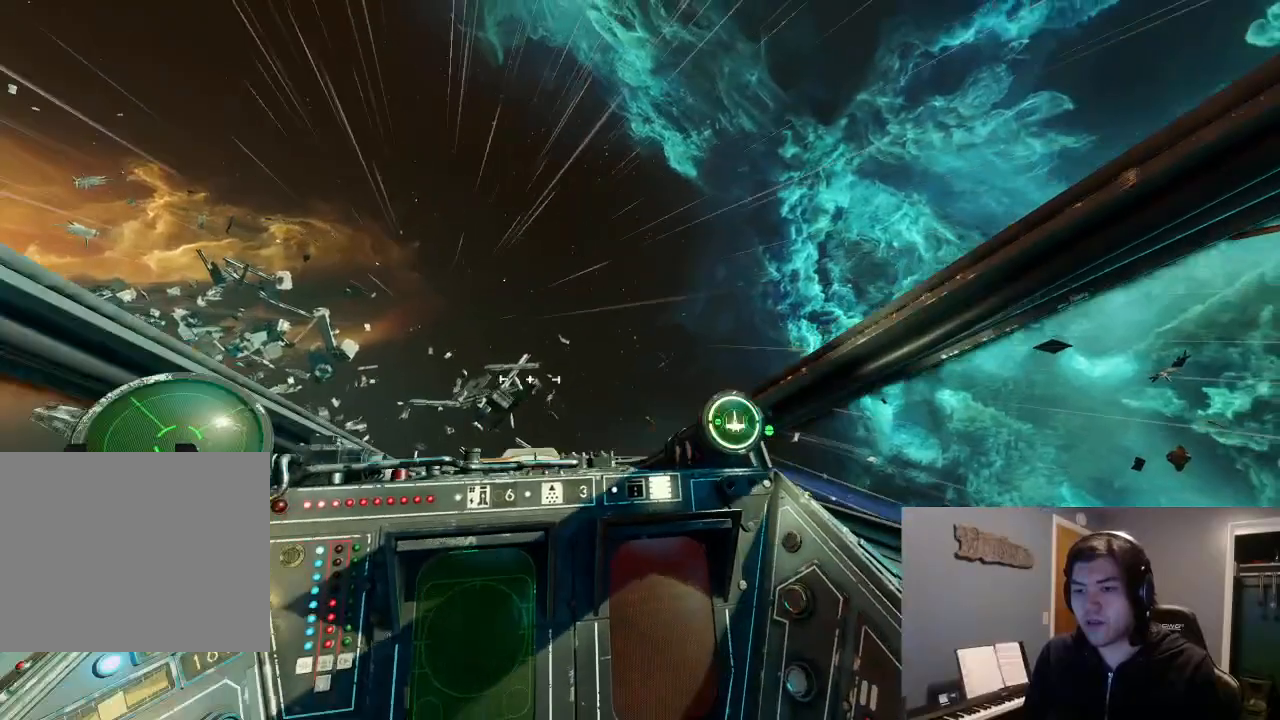
{"dt_ms": 500, "buttons": [], "left_stick": "center", "right_stick": "center", "events": [[67, "DPAD_LEFT", "up"], [200, "right_stick", "center"]]}
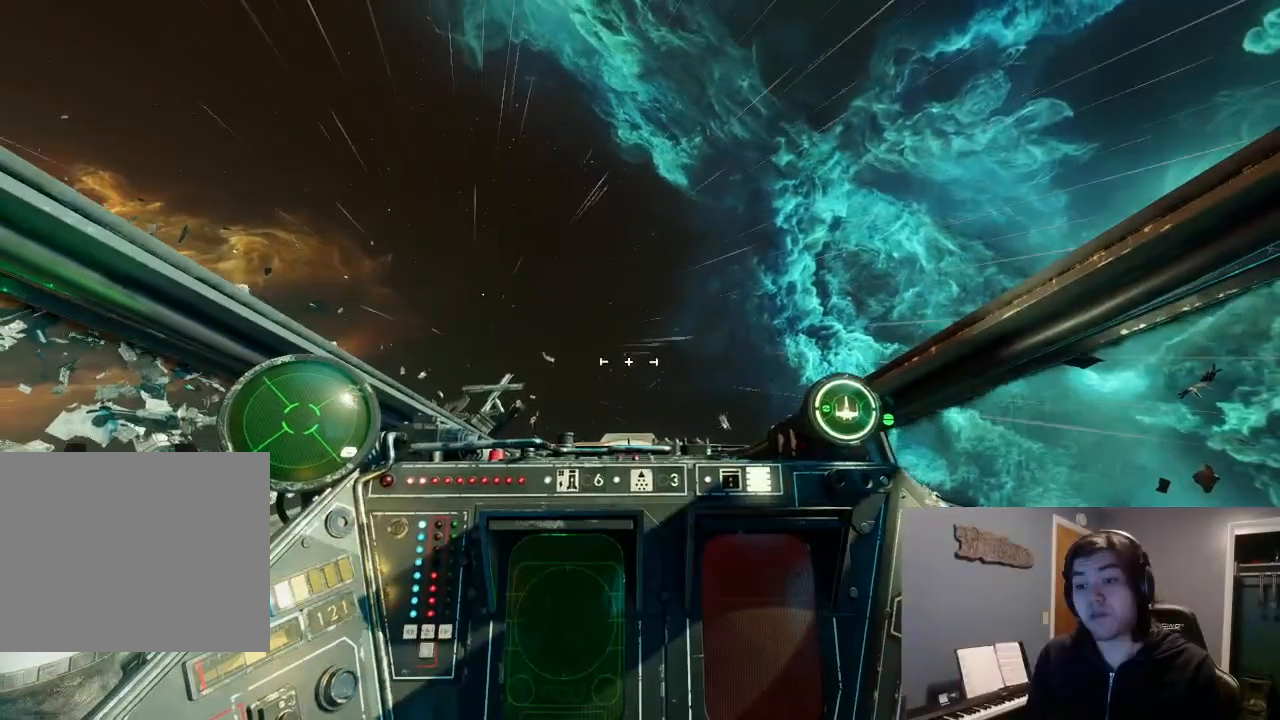
{"dt_ms": 500, "buttons": [], "left_stick": "center", "right_stick": "center", "events": []}
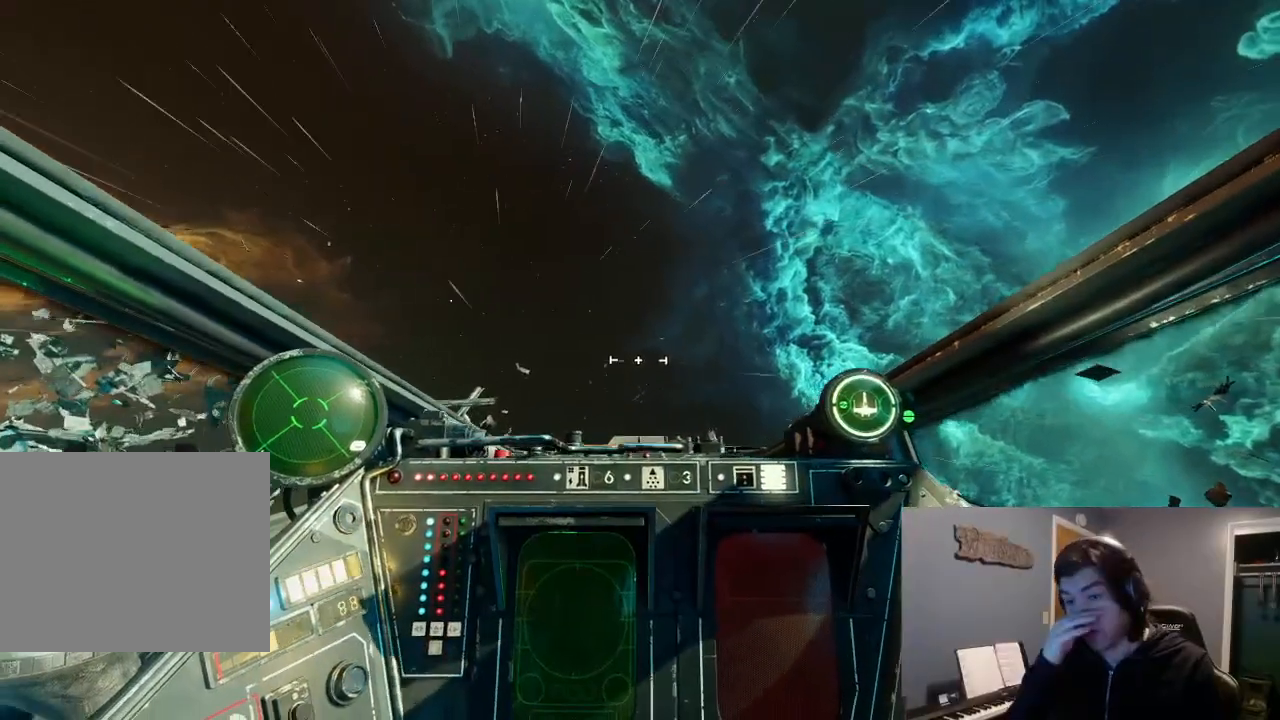
{"dt_ms": 500, "buttons": [], "left_stick": "center", "right_stick": "center", "events": []}
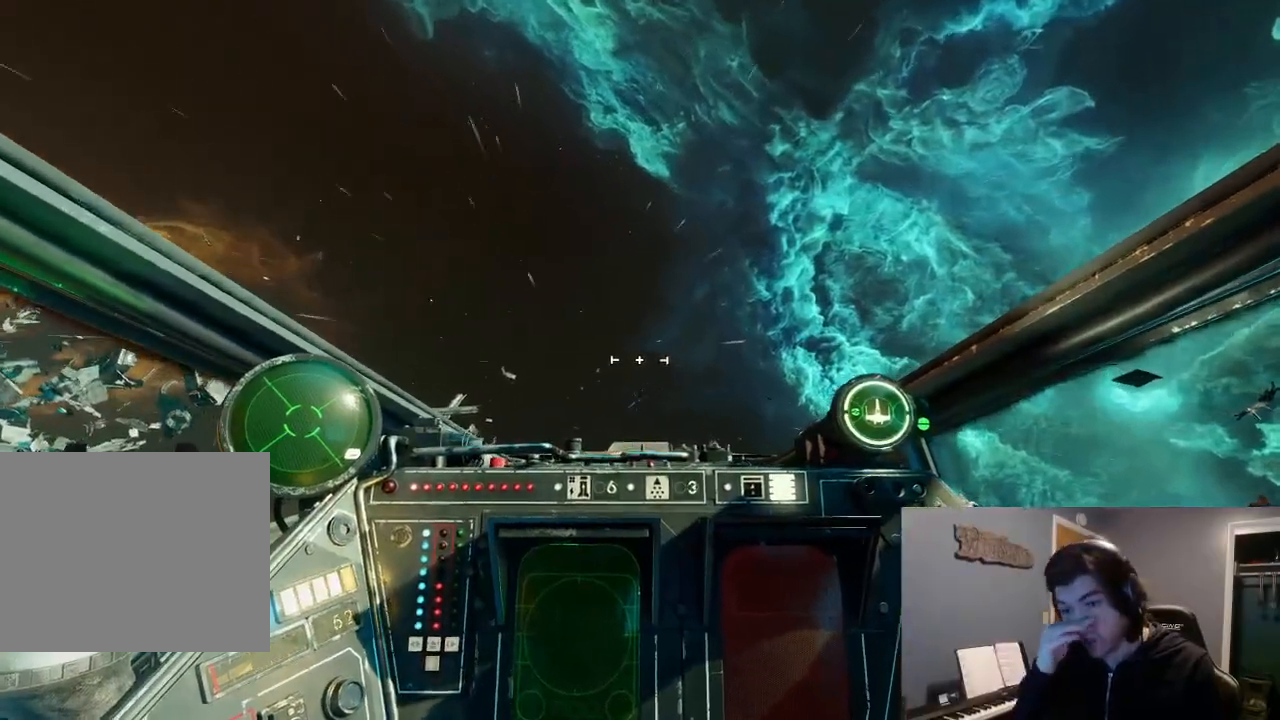
{"dt_ms": 500, "buttons": [], "left_stick": "center", "right_stick": "center", "events": []}
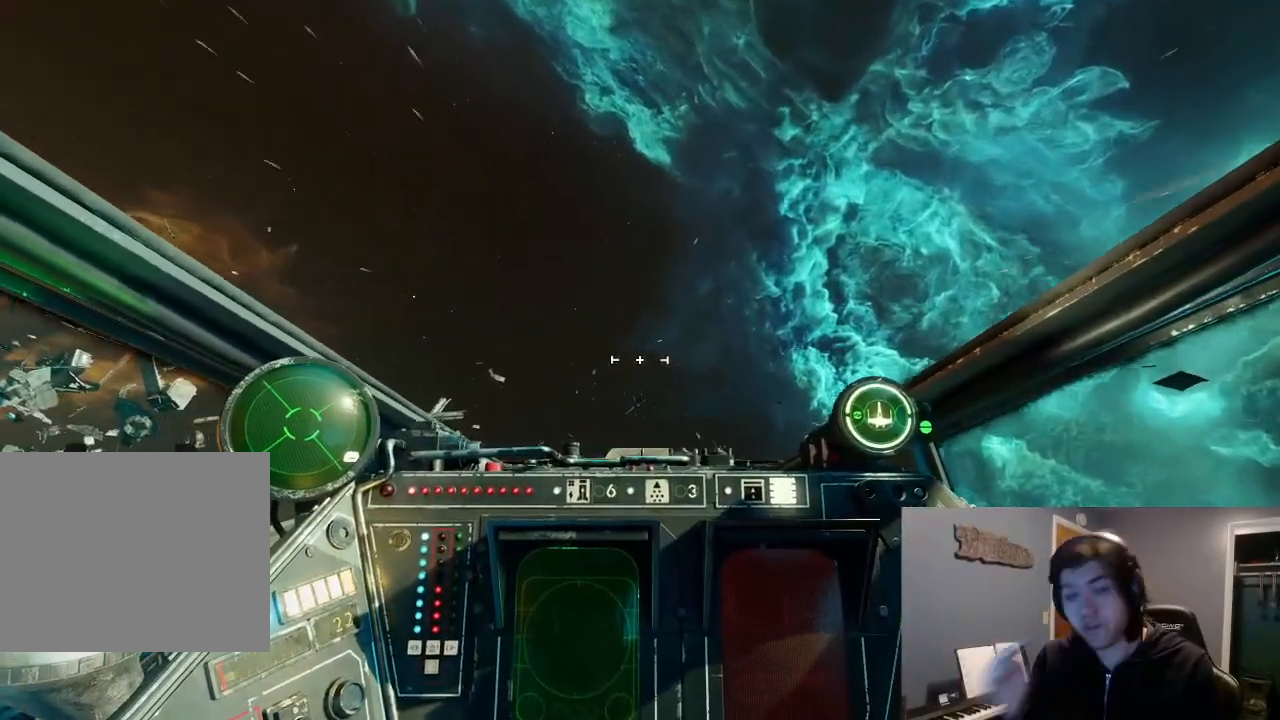
{"dt_ms": 500, "buttons": [], "left_stick": "center", "right_stick": "center", "events": []}
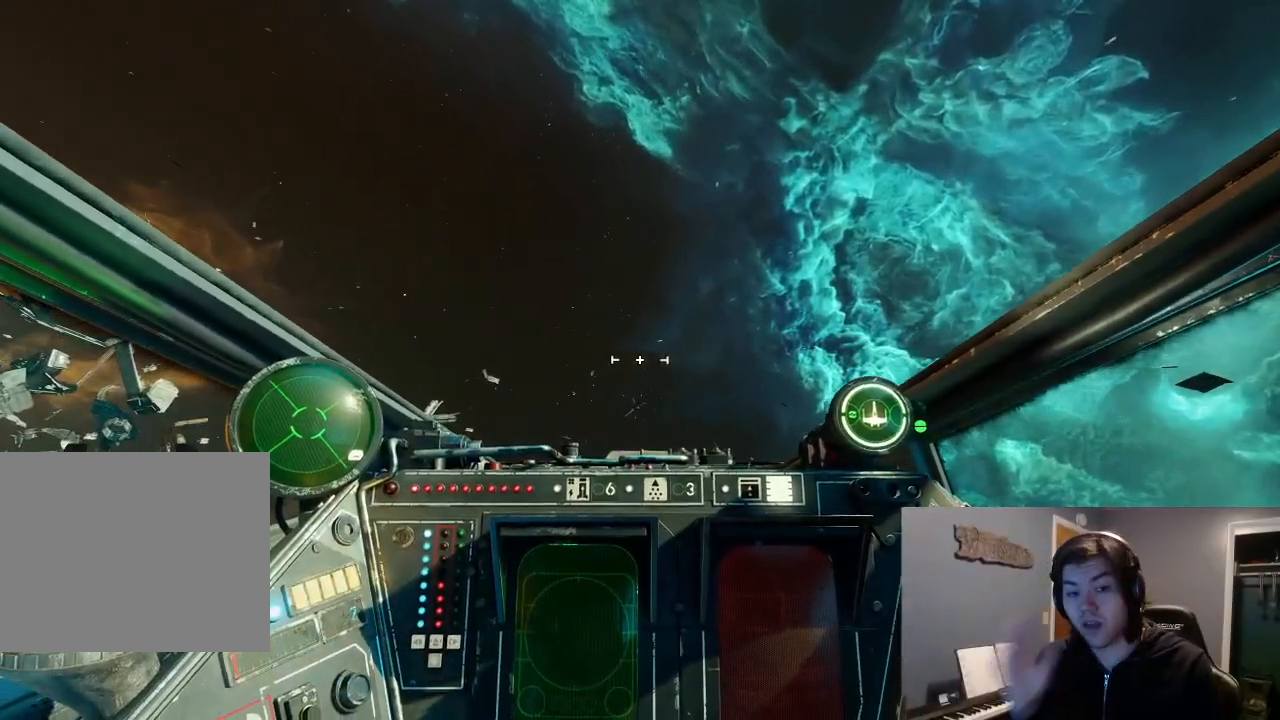
{"dt_ms": 500, "buttons": [], "left_stick": "center", "right_stick": "center", "events": []}
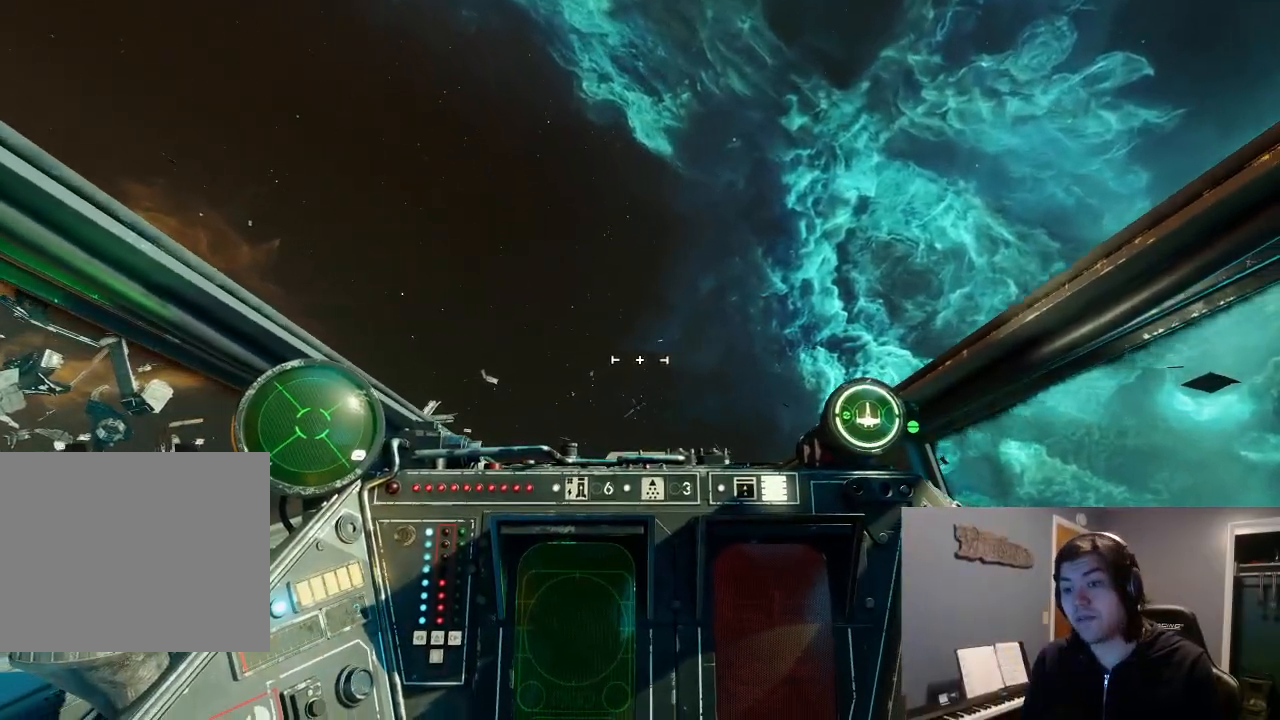
{"dt_ms": 500, "buttons": [], "left_stick": "center", "right_stick": "left", "events": [[33, "right_stick", "left"]]}
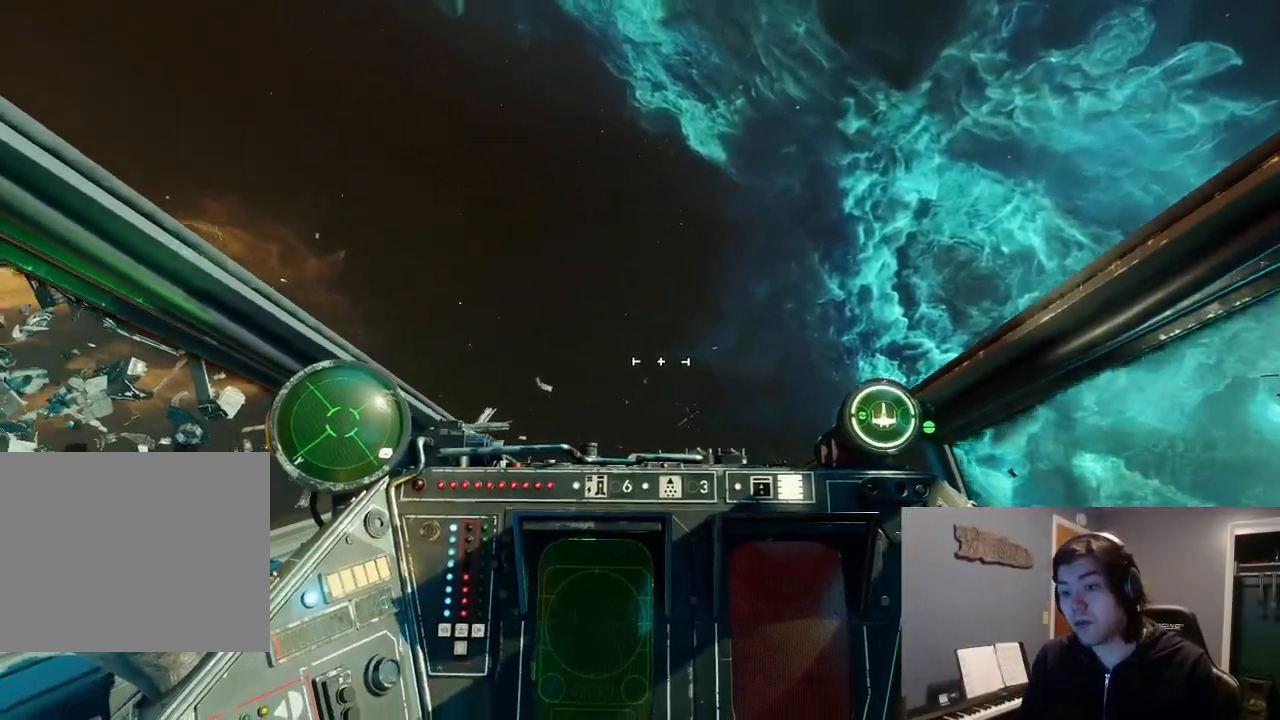
{"dt_ms": 1000, "buttons": ["L2"], "left_stick": "center", "right_stick": "left"}
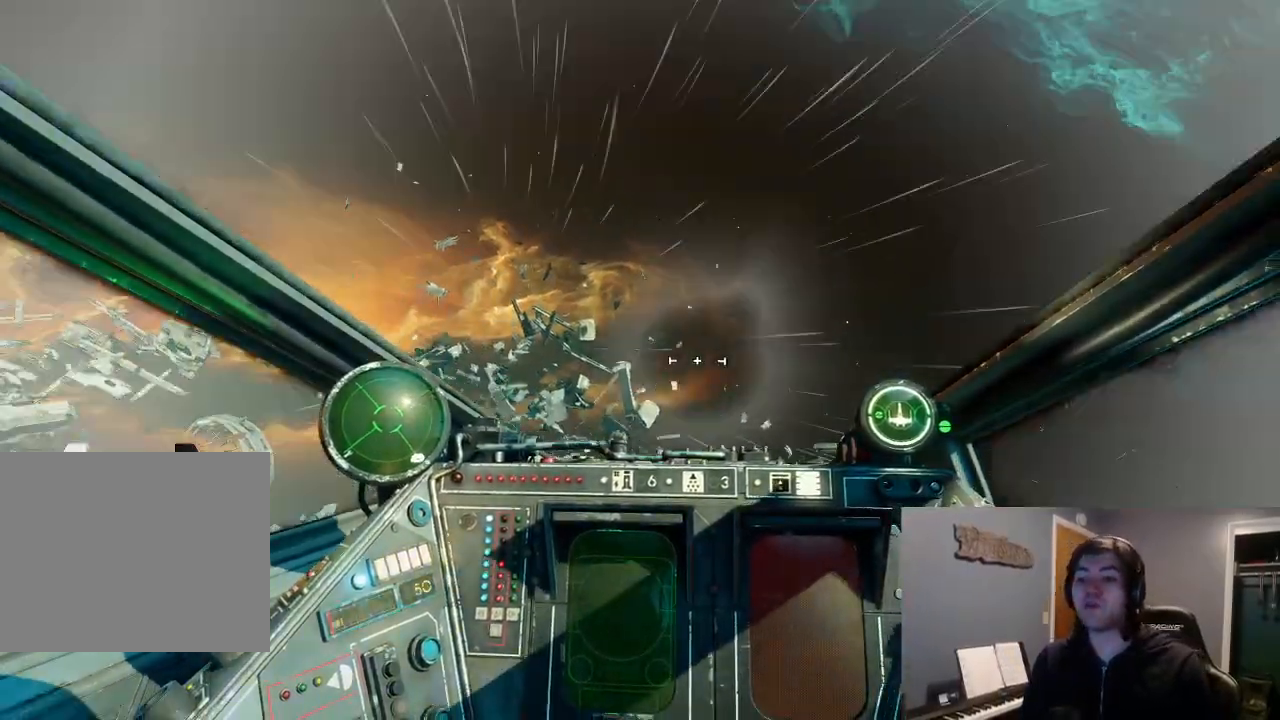
{"dt_ms": 500, "buttons": ["L2"], "left_stick": "center", "right_stick": "left", "events": []}